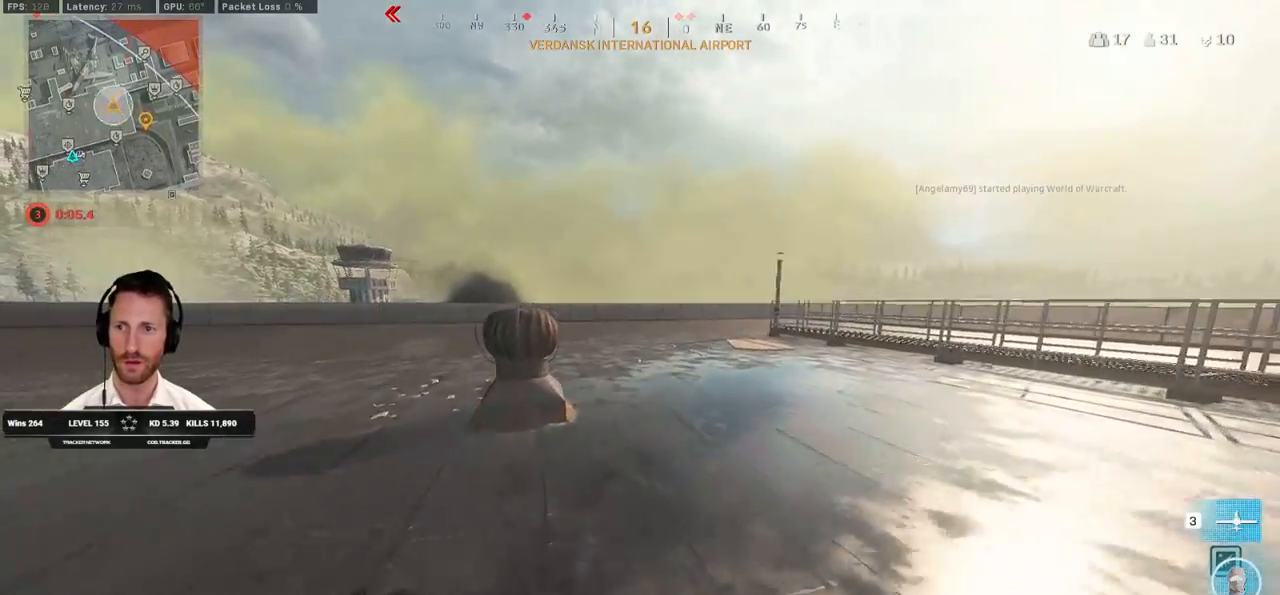
Gameplay with keyboard and mouse; each line is a JSON object with the keys and mouse buttons held at the frame after it. "events" lists presses ("down") and releases ("up") of "1", "2", "3", "4", "5", "a", "alt", "b", "c", "ctrl", "d", "e", "f", "g", "q", "r", "s", "shift", "space", "t", "tab", "v", "w", "x", "z", "mouse_left", "mouse_wheel", "mouse_right", "mouse_mb4" and "mouse_mb5" between this image and that frame as [ms after this image, input, new state], when the widget could be followed in between. "mouse_left", "mouse_wheel", "mouse_right", "mouse_mb4", "mouse_mb5" = the "left", "wheel", "right", "mb4", "mb5" buttons of the "mouse" list. No other keys are recorded. "wheel" means that the mouse wheel is clicked or scrolled. Mouse movement is not recorded.
{"keys": ["shift", "w"], "mouse": [], "events": []}
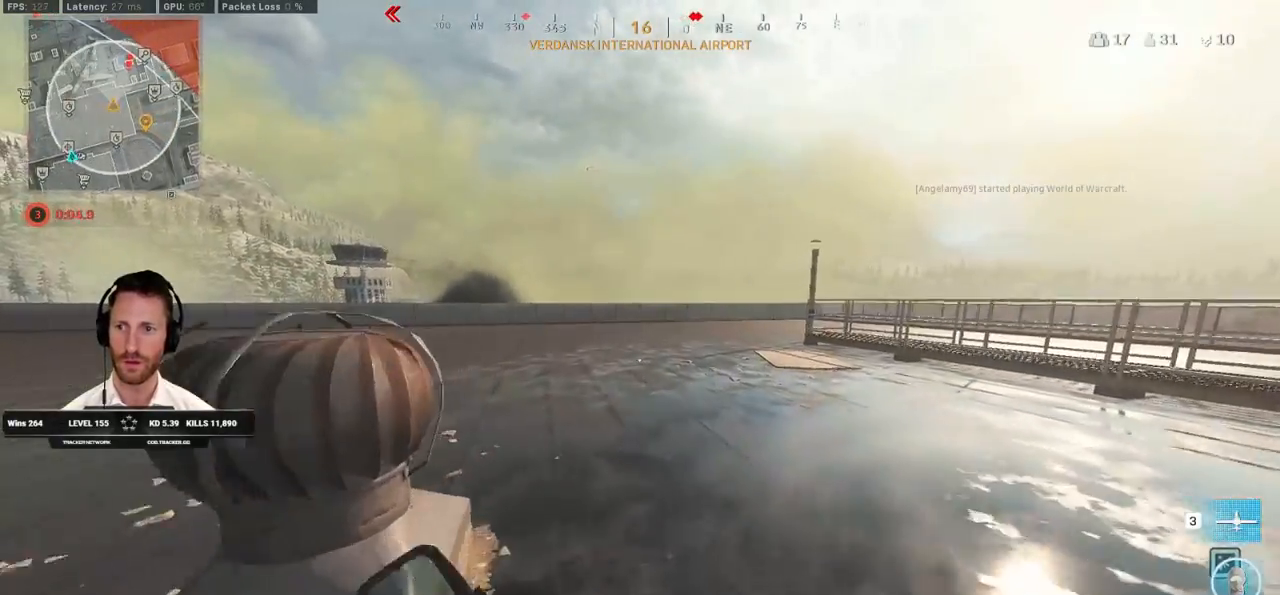
{"keys": ["shift", "w"], "mouse": [], "events": [[17, "c", "down"], [83, "c", "up"], [100, "shift", "up"], [167, "c", "down"], [233, "space", "down"], [250, "shift", "down"], [267, "c", "up"], [317, "space", "up"]]}
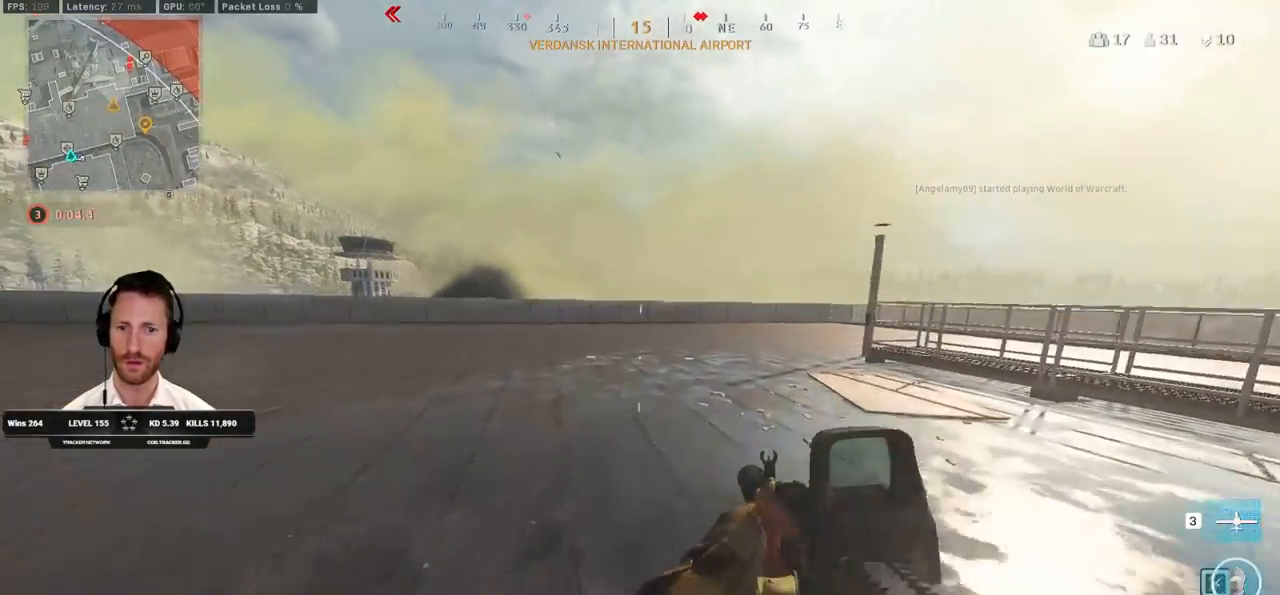
{"keys": ["shift", "w"], "mouse": [], "events": []}
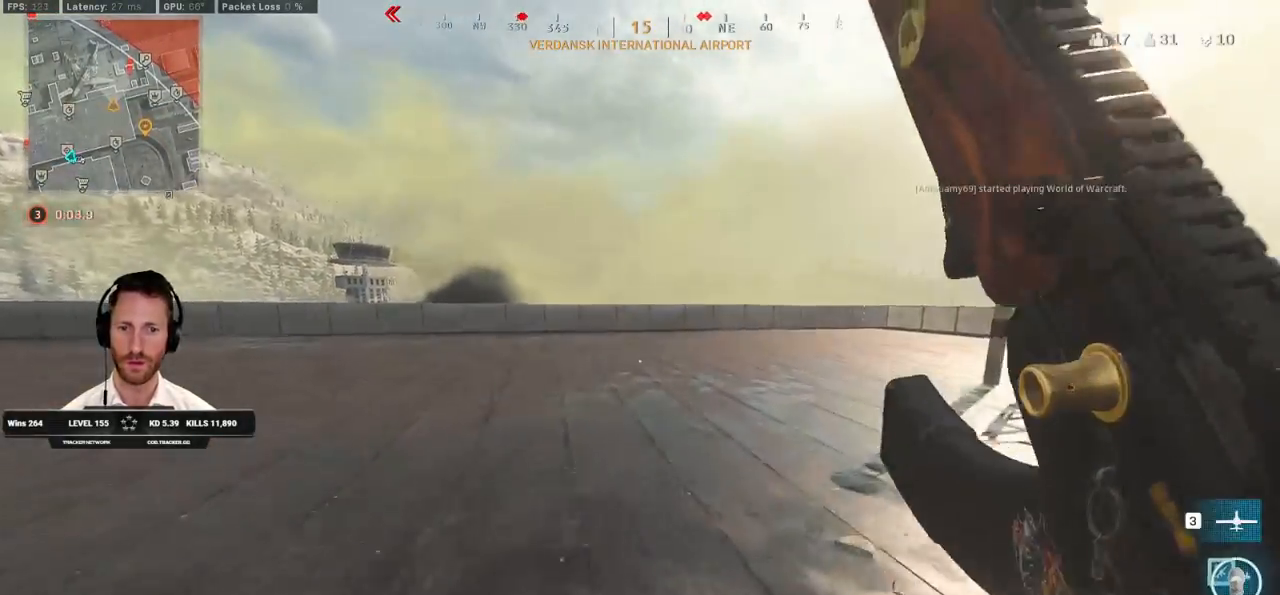
{"keys": ["shift", "space", "w"], "mouse": []}
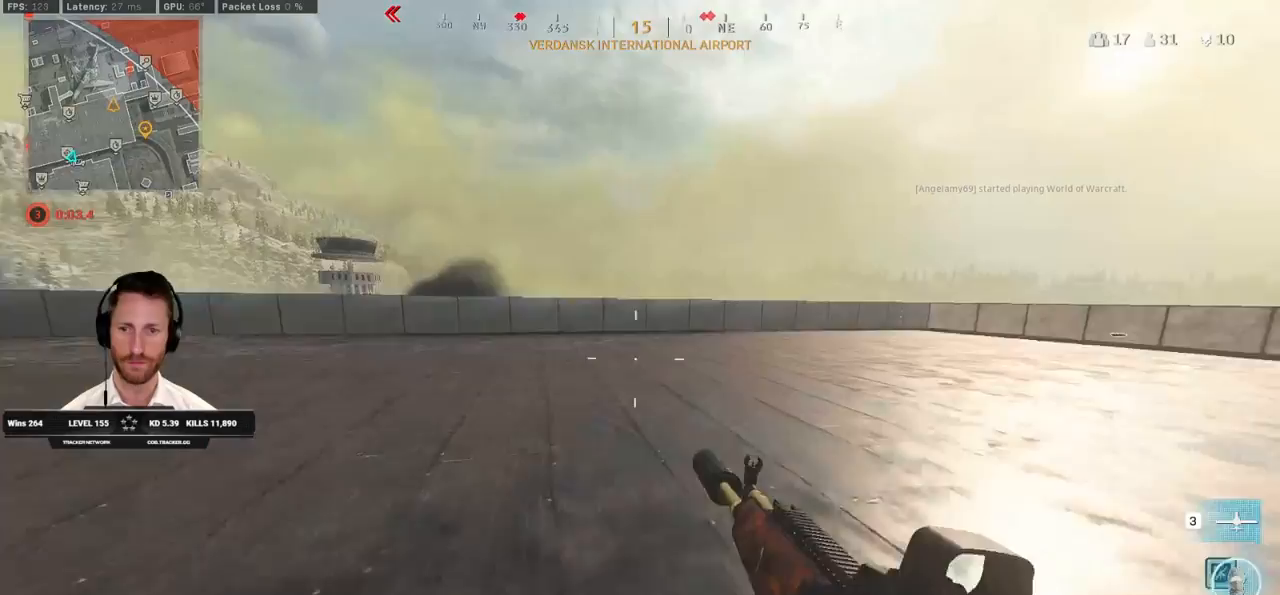
{"keys": ["shift", "w"], "mouse": [], "events": [[50, "space", "up"]]}
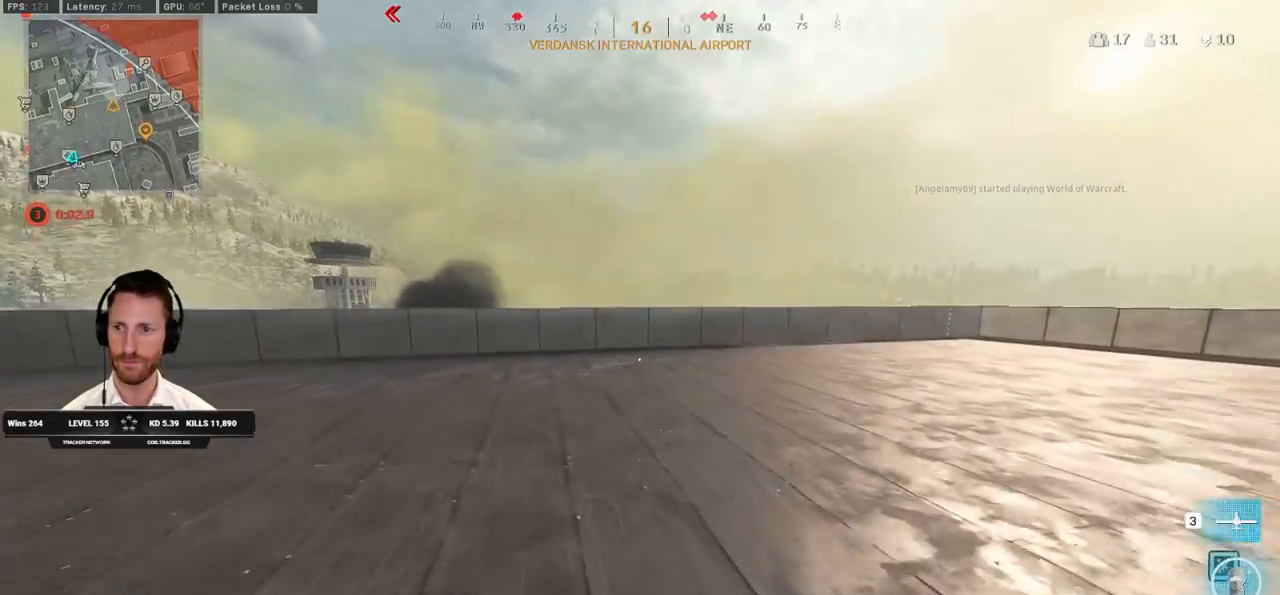
{"keys": ["shift", "w"], "mouse": [], "events": []}
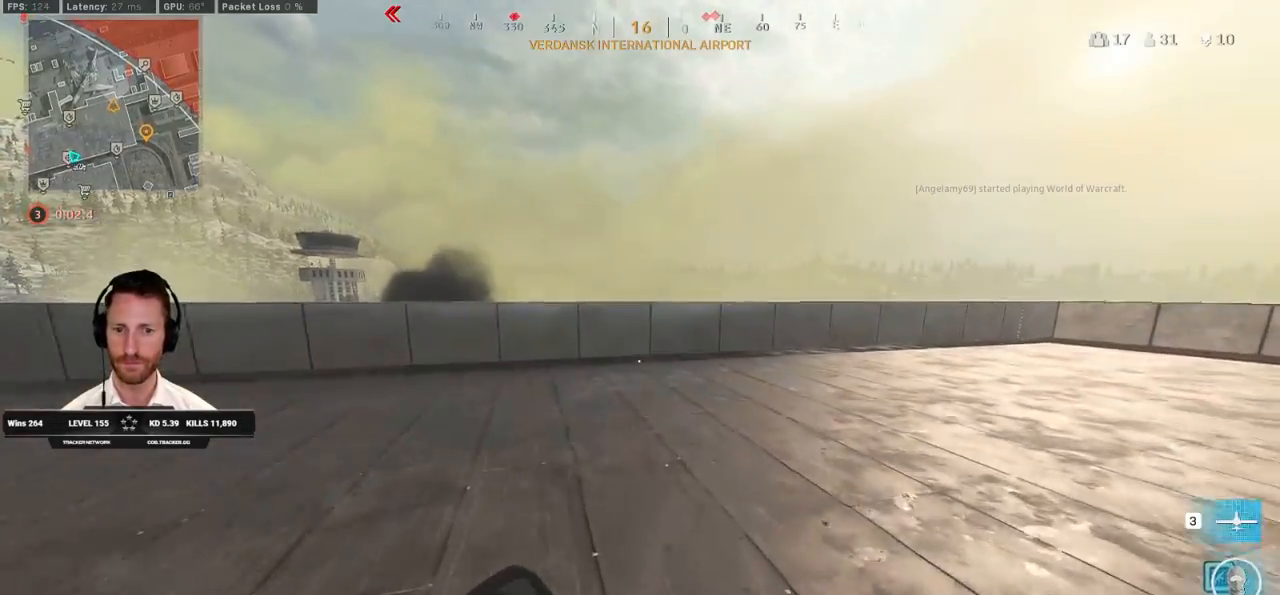
{"keys": ["a", "shift", "w"], "mouse": [], "events": [[483, "a", "down"]]}
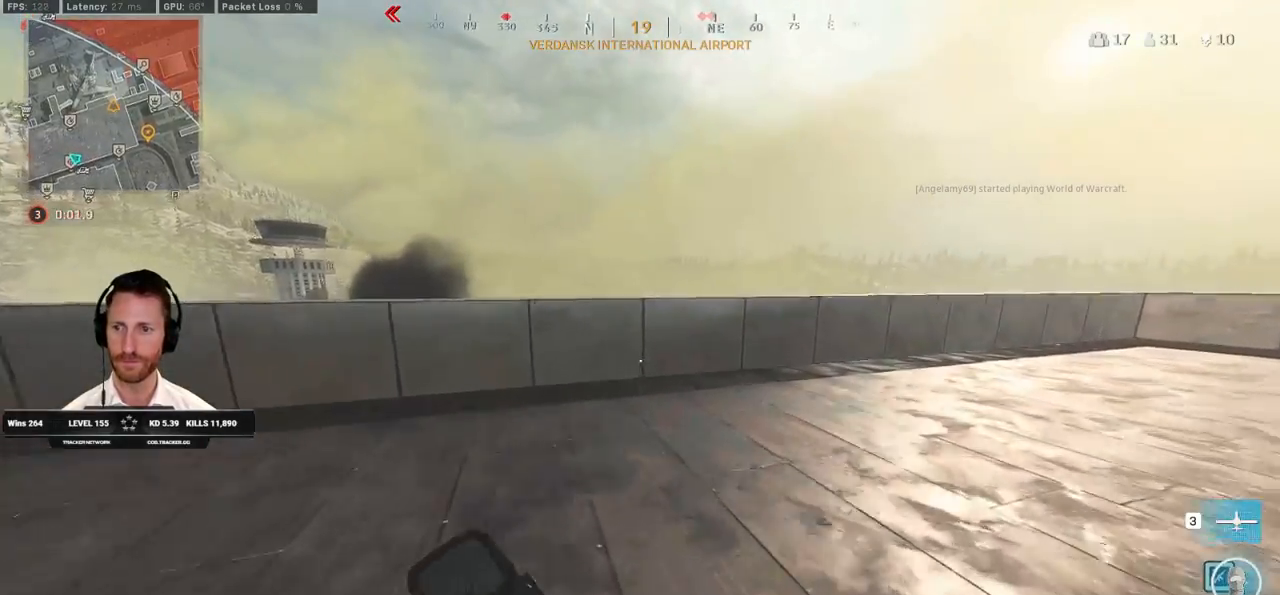
{"keys": ["shift", "w"], "mouse": [], "events": [[117, "a", "up"]]}
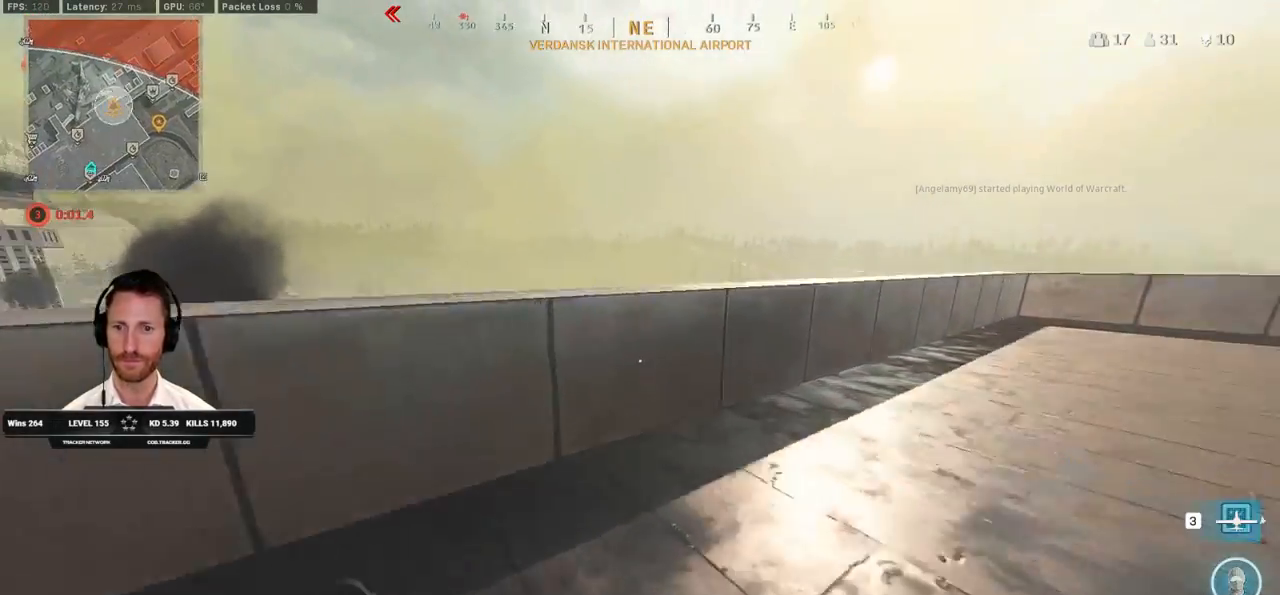
{"keys": ["d", "w"], "mouse": [], "events": [[300, "space", "down"], [417, "d", "down"], [417, "shift", "up"], [467, "space", "up"]]}
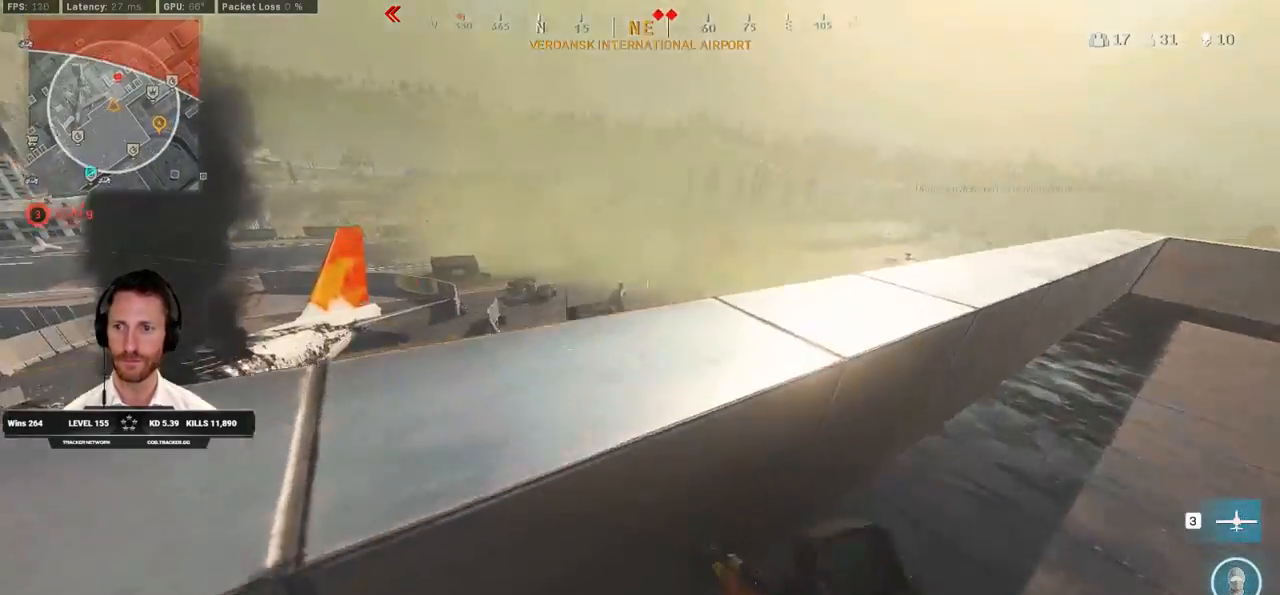
{"keys": ["d"], "mouse": [], "events": [[450, "w", "up"]]}
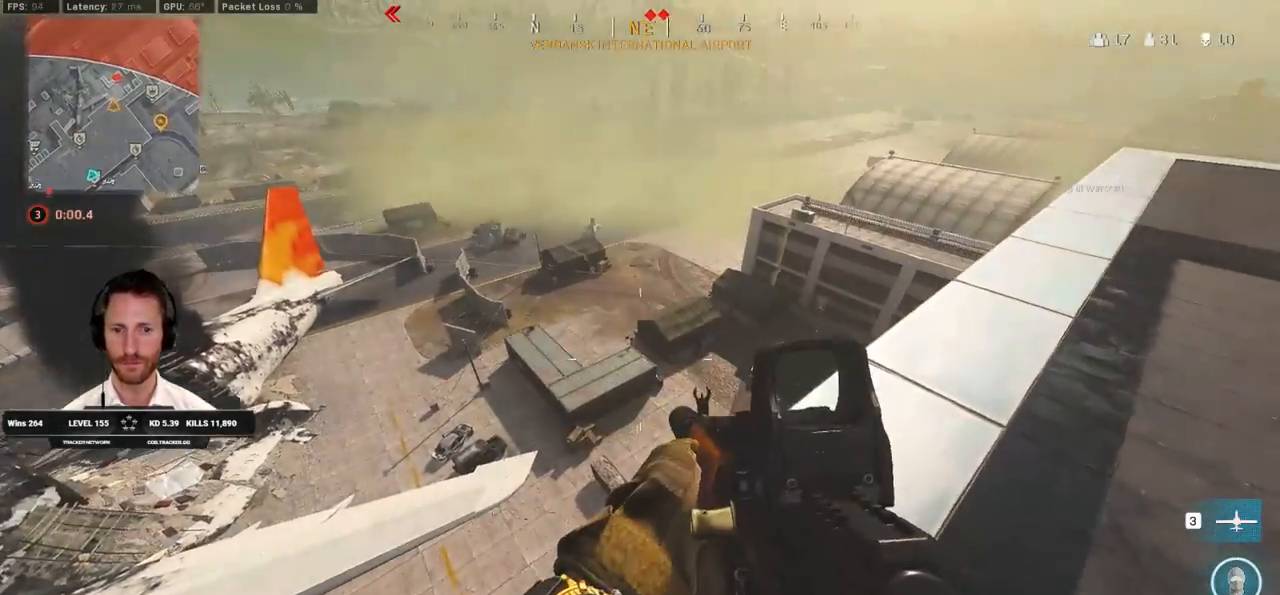
{"keys": ["d", "w"], "mouse": ["right"], "events": [[33, "w", "down"], [217, "mouse_right", "down"], [383, "w", "up"], [467, "w", "down"]]}